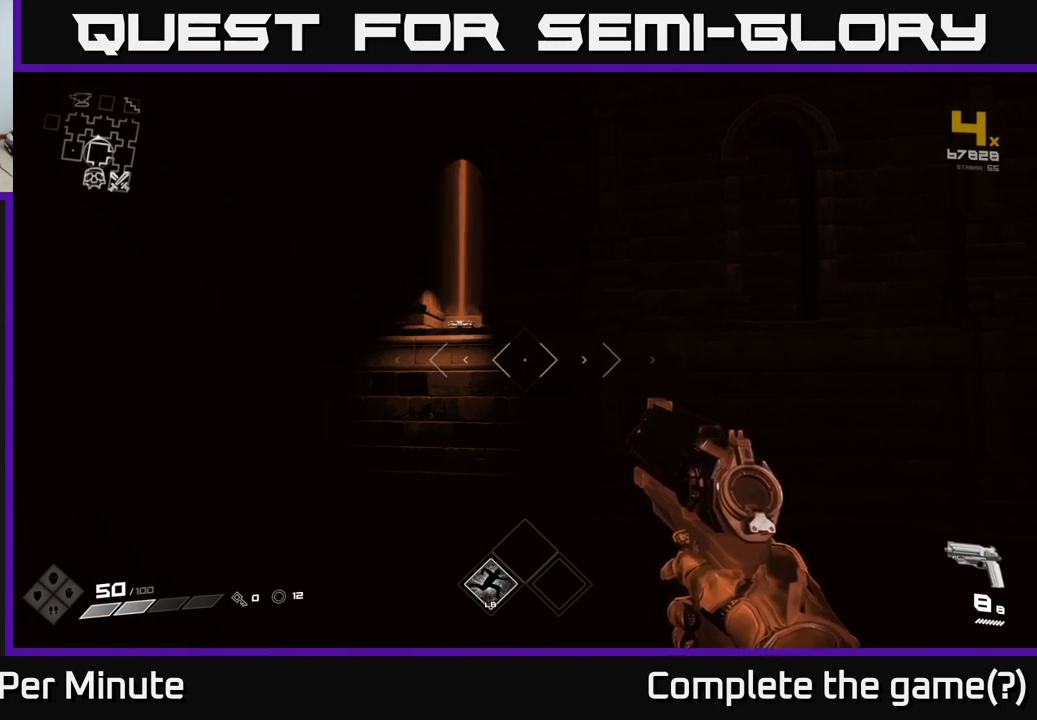
Gameplay with a controller (Xbox layout); each line is a JSON object with the inputs held at the frame after it. "events" lists button and stick changes between this image and that frame as [ms after this image, input, new state], when the widget could be followed in between.
{"buttons": [], "left_stick": "left", "right_stick": "center", "events": [[117, "left_stick", "left"]]}
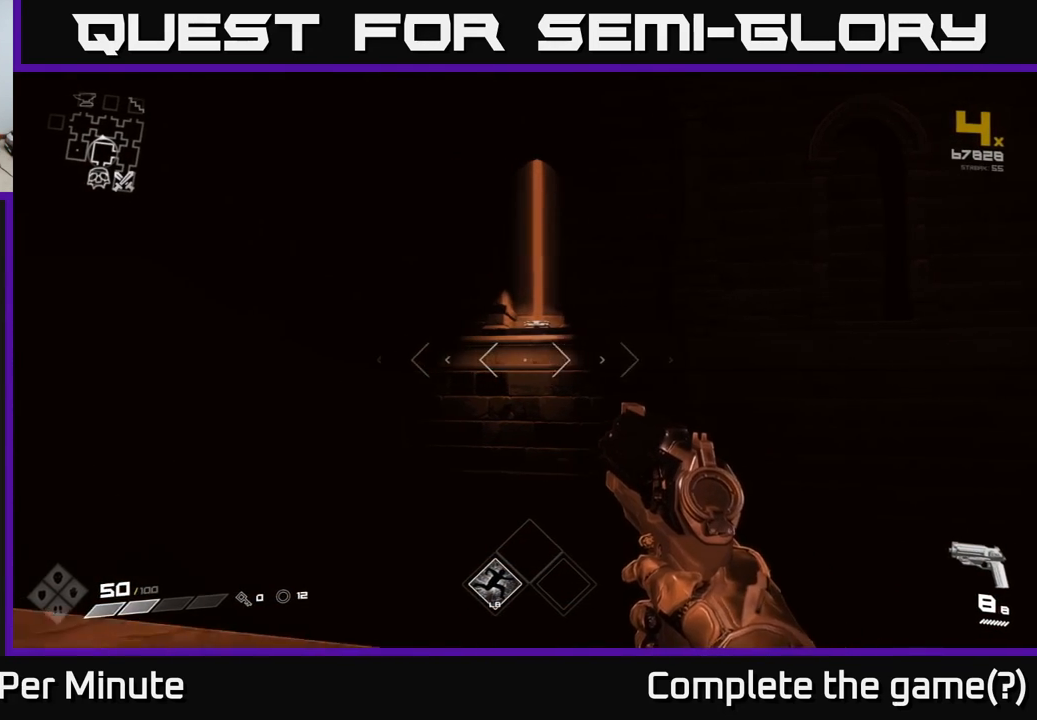
{"buttons": [], "left_stick": "center", "right_stick": "center", "events": [[117, "left_stick", "center"]]}
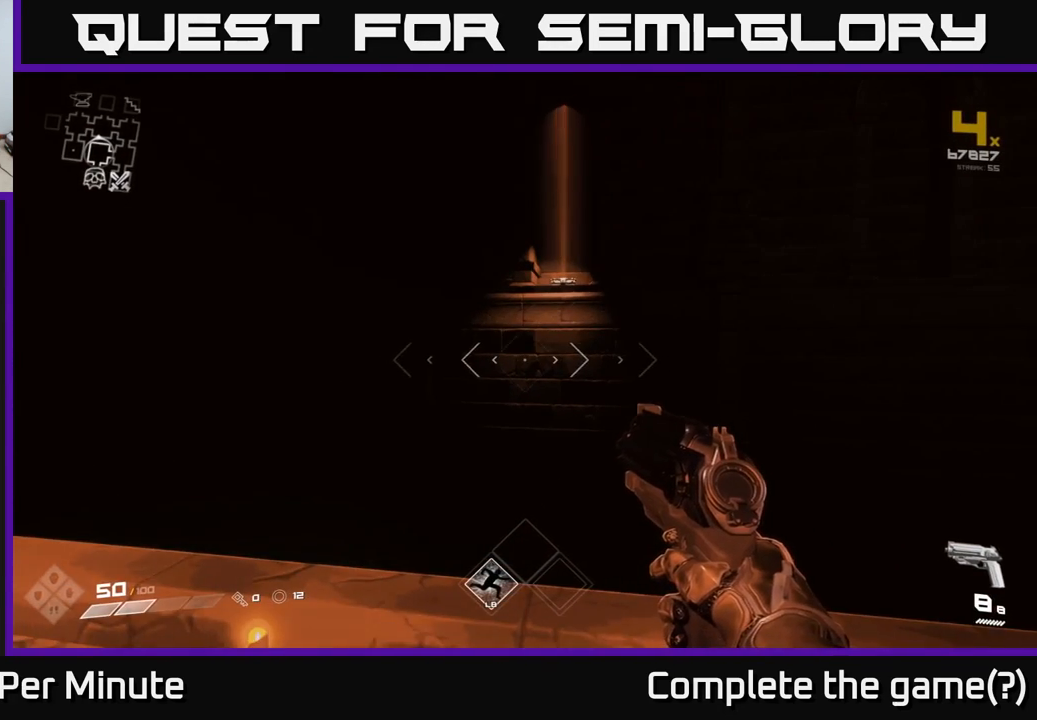
{"buttons": [], "left_stick": "center", "right_stick": "center", "events": [[150, "left_stick", "left"], [333, "left_stick", "center"]]}
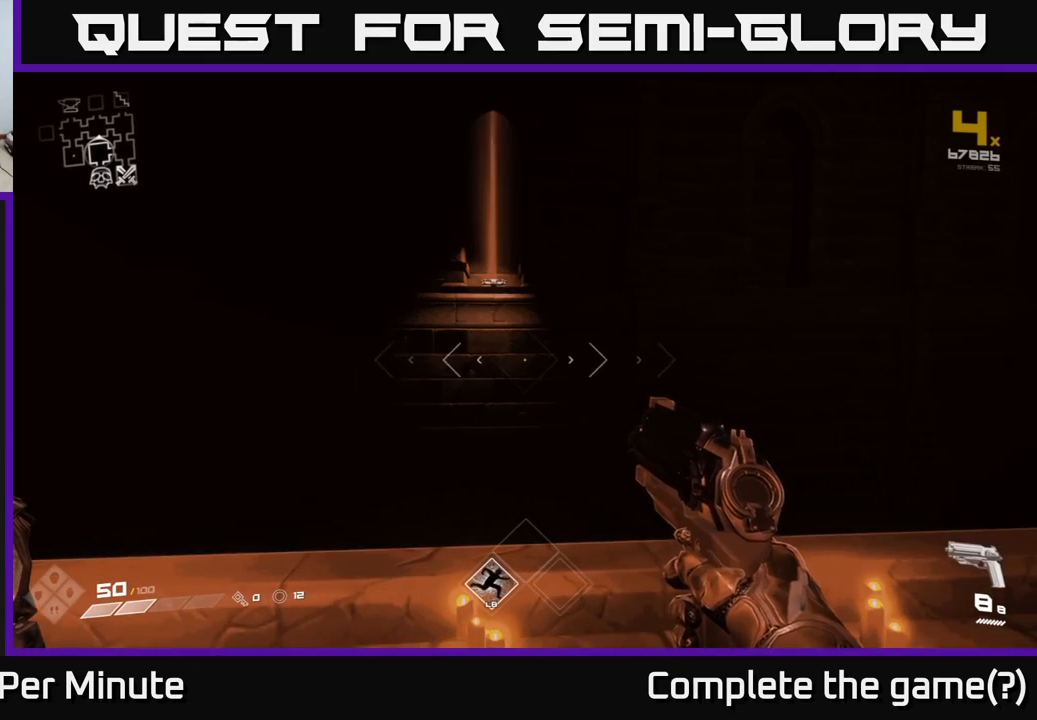
{"buttons": [], "left_stick": "center", "right_stick": "center", "events": []}
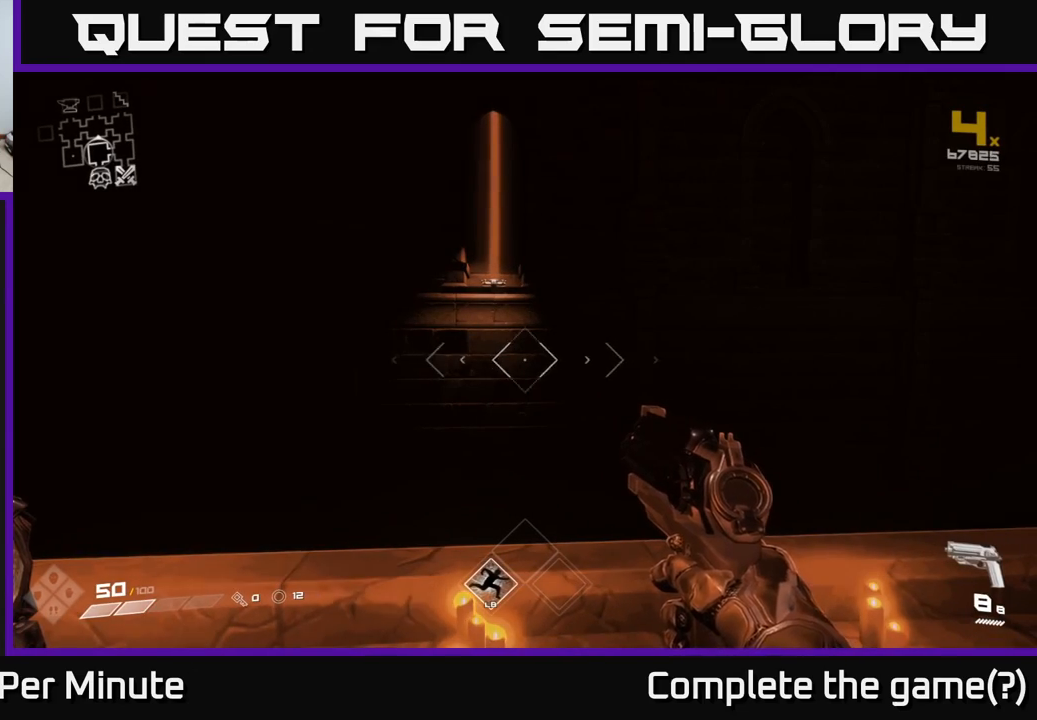
{"buttons": [], "left_stick": "center", "right_stick": "center", "events": []}
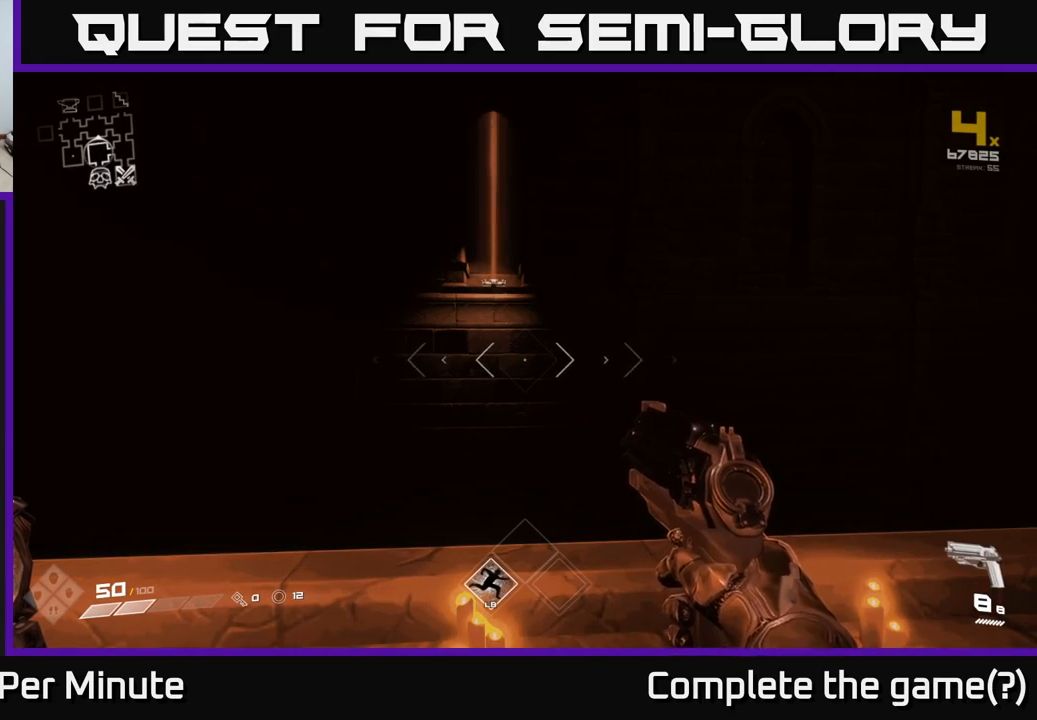
{"buttons": [], "left_stick": "center", "right_stick": "center", "events": []}
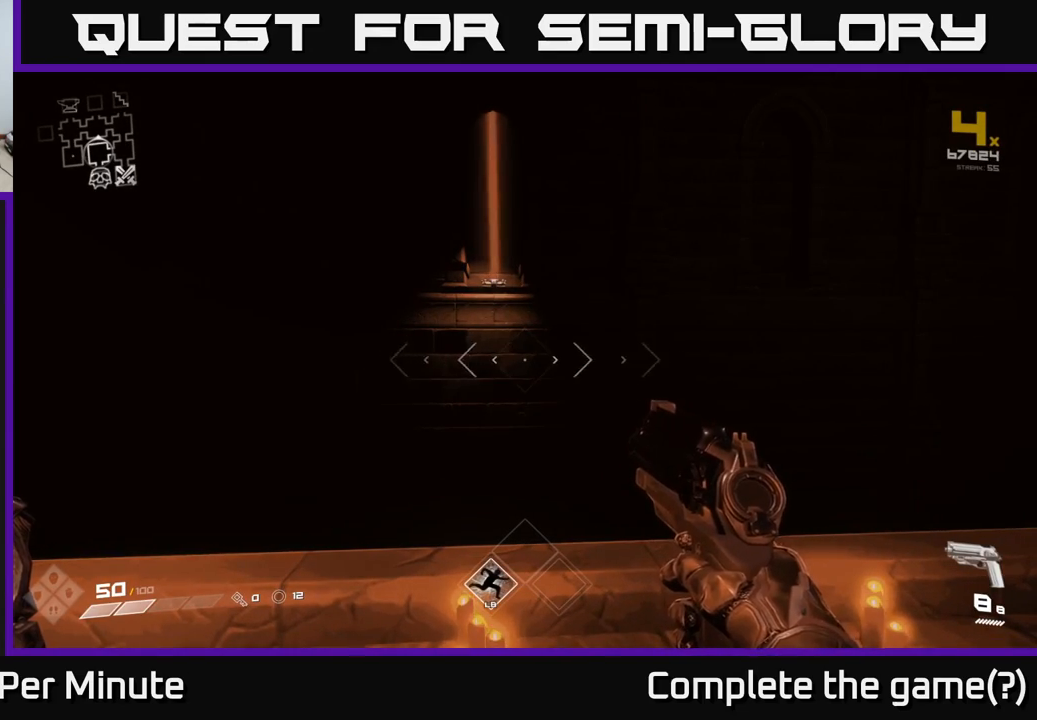
{"buttons": [], "left_stick": "down", "right_stick": "center", "events": [[117, "right_stick", "down"], [167, "left_stick", "down"], [350, "right_stick", "center"]]}
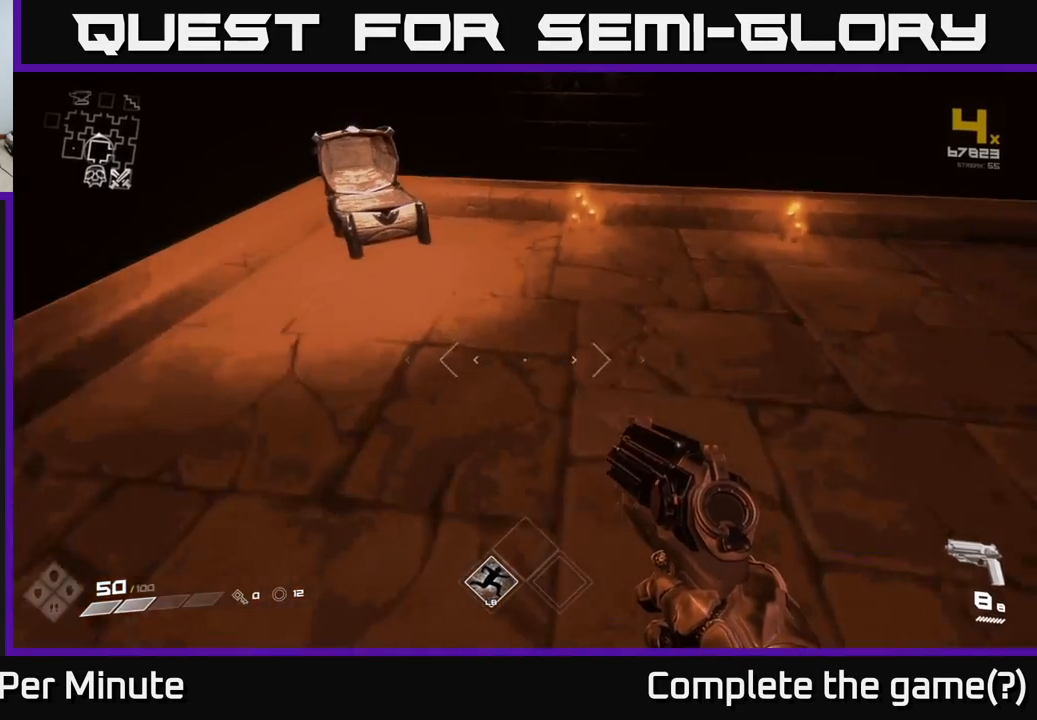
{"buttons": [], "left_stick": "down", "right_stick": "center", "events": [[117, "right_stick", "up-right"], [267, "right_stick", "center"]]}
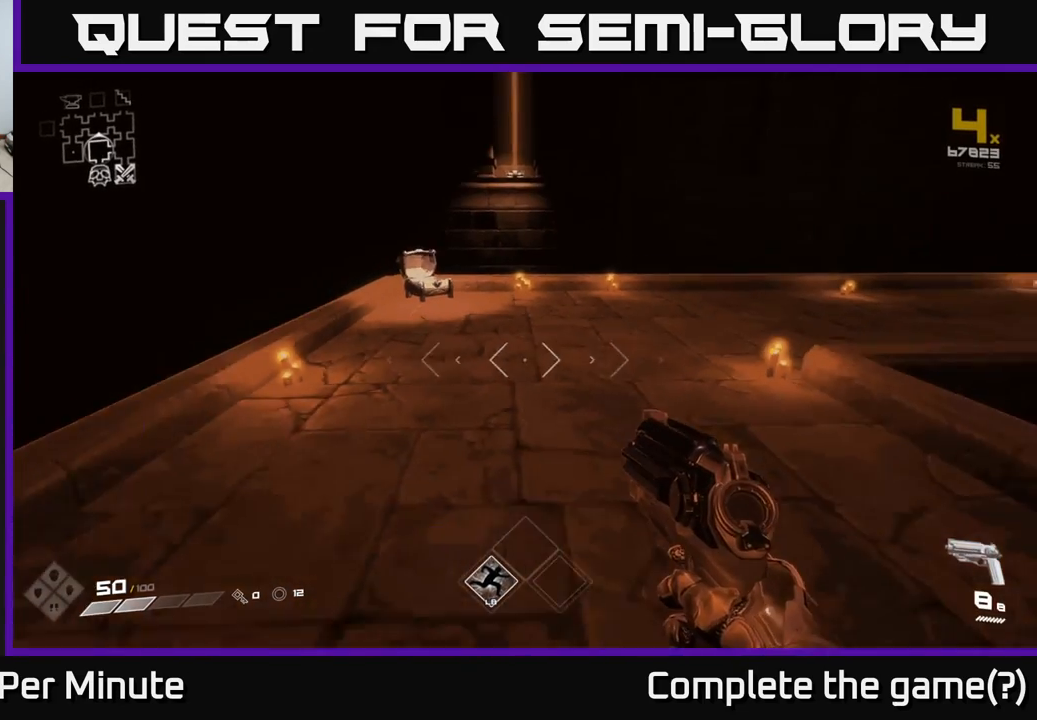
{"buttons": [], "left_stick": "down", "right_stick": "center", "events": [[33, "right_stick", "up"], [167, "right_stick", "center"]]}
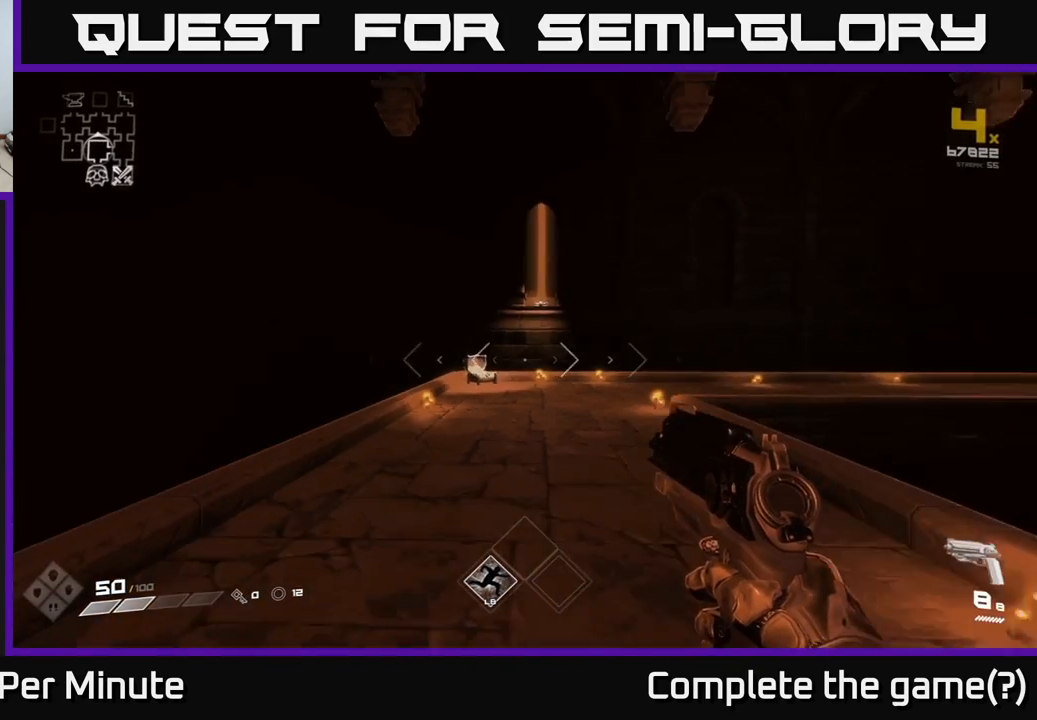
{"buttons": [], "left_stick": "up", "right_stick": "center", "events": [[67, "left_stick", "center"], [300, "left_stick", "up"]]}
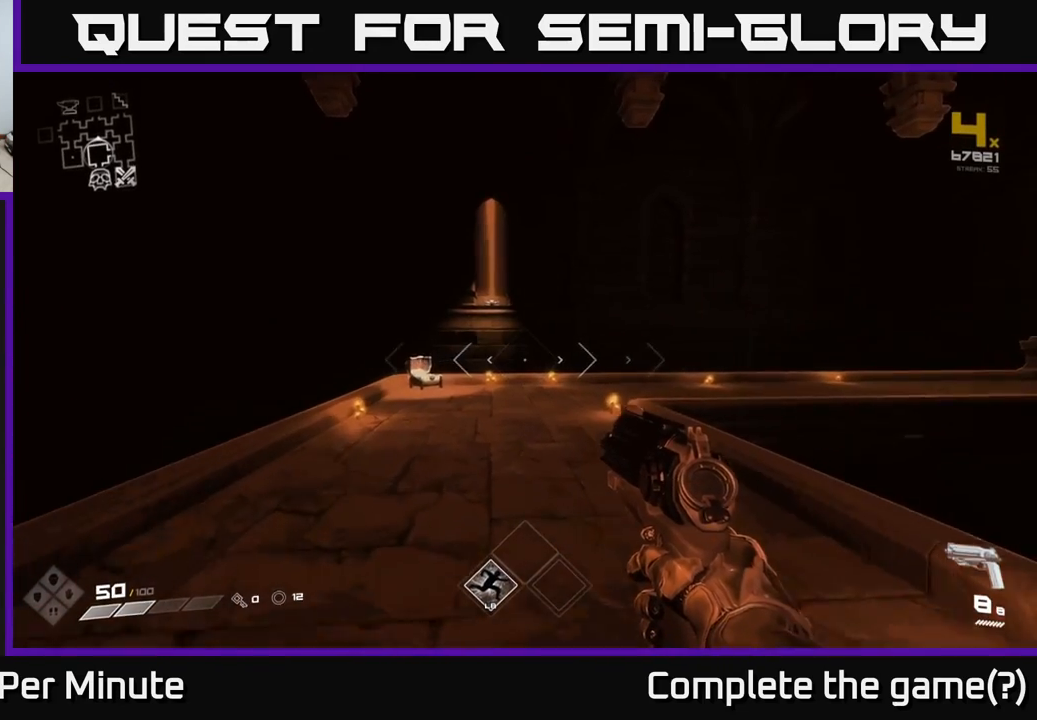
{"buttons": [], "left_stick": "up", "right_stick": "center", "events": [[300, "right_stick", "down-left"], [383, "right_stick", "center"]]}
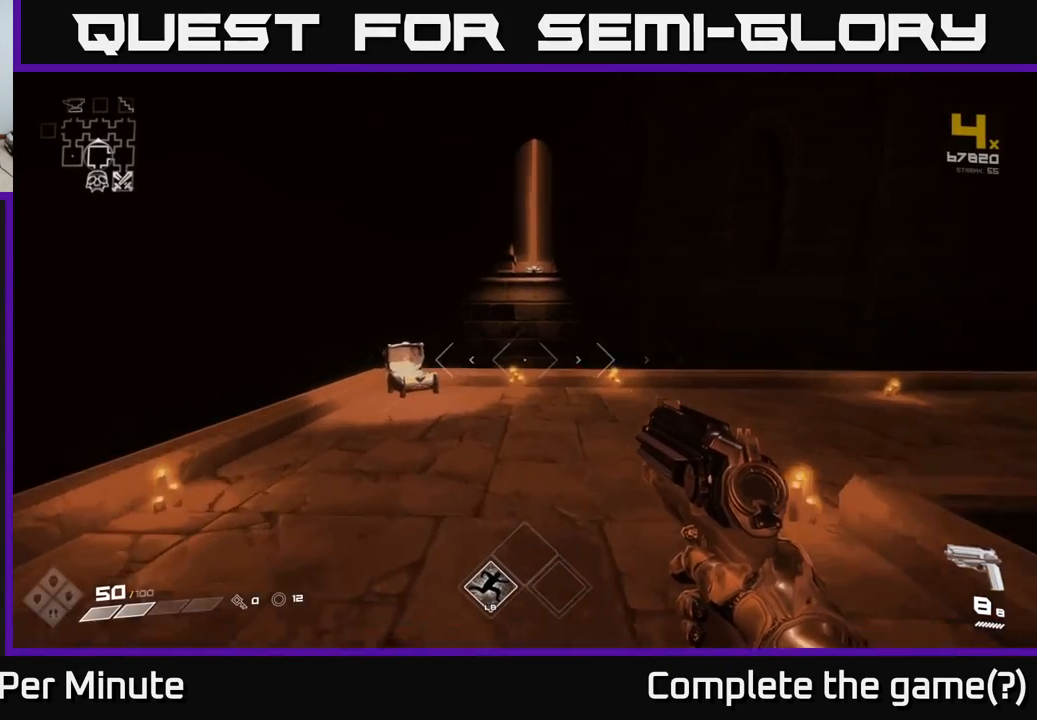
{"buttons": [], "left_stick": "up", "right_stick": "center", "events": []}
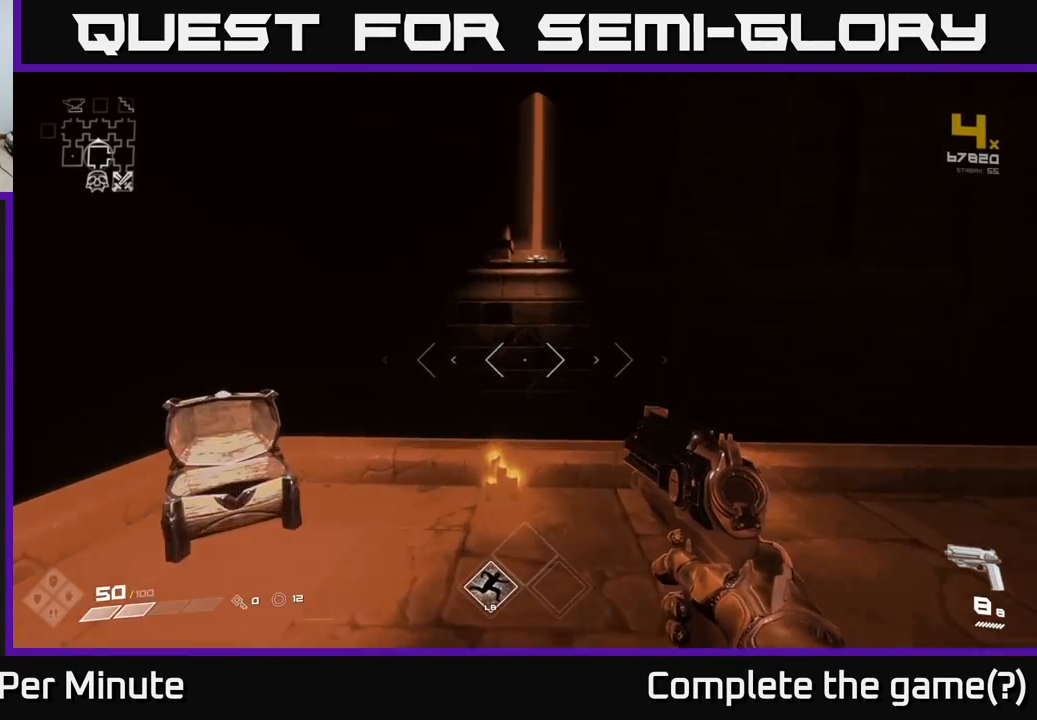
{"buttons": ["A"], "left_stick": "up", "right_stick": "center", "events": [[383, "A", "down"]]}
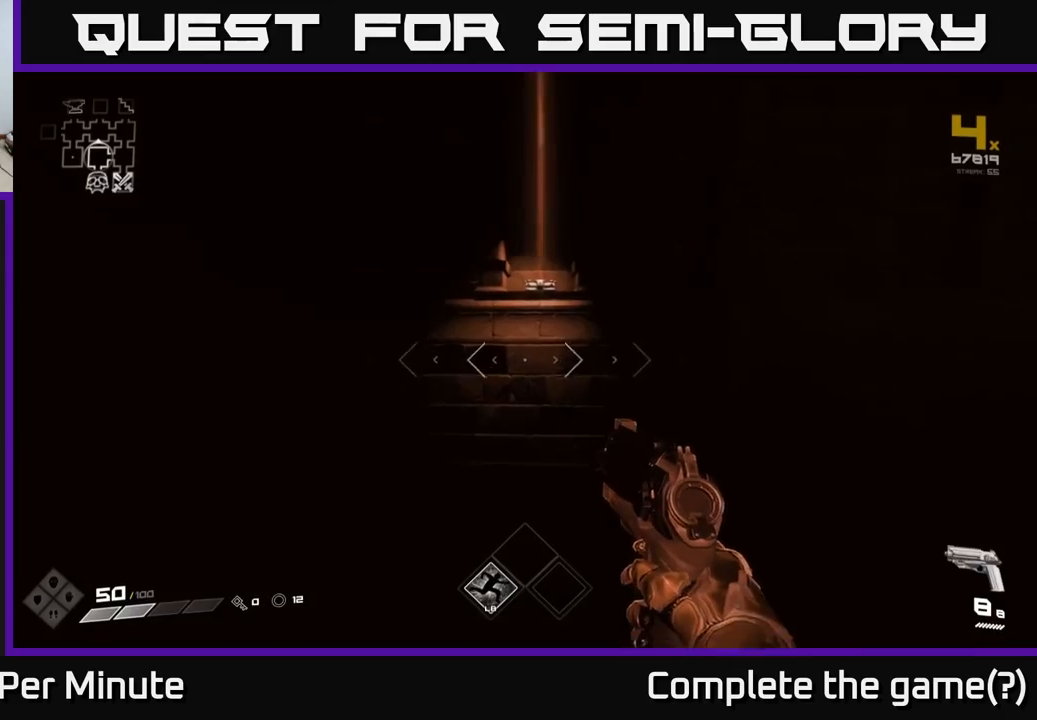
{"buttons": [], "left_stick": "up", "right_stick": "center", "events": [[83, "A", "up"], [233, "A", "down"], [433, "A", "up"]]}
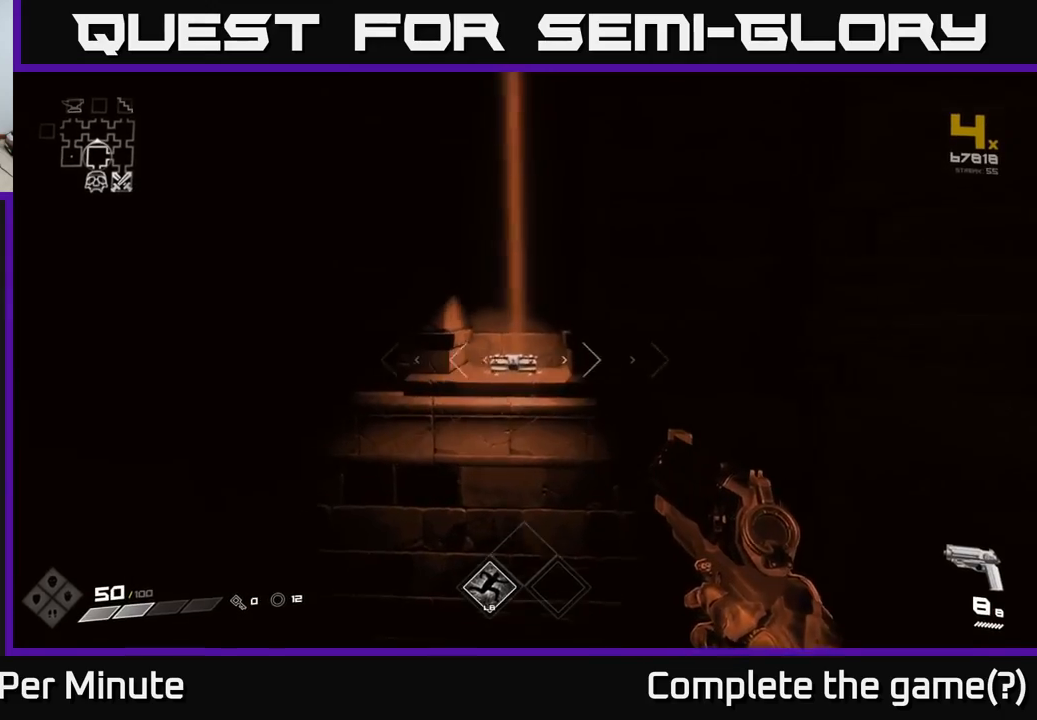
{"buttons": [], "left_stick": "up", "right_stick": "center", "events": [[33, "L1", "down"], [300, "L1", "up"]]}
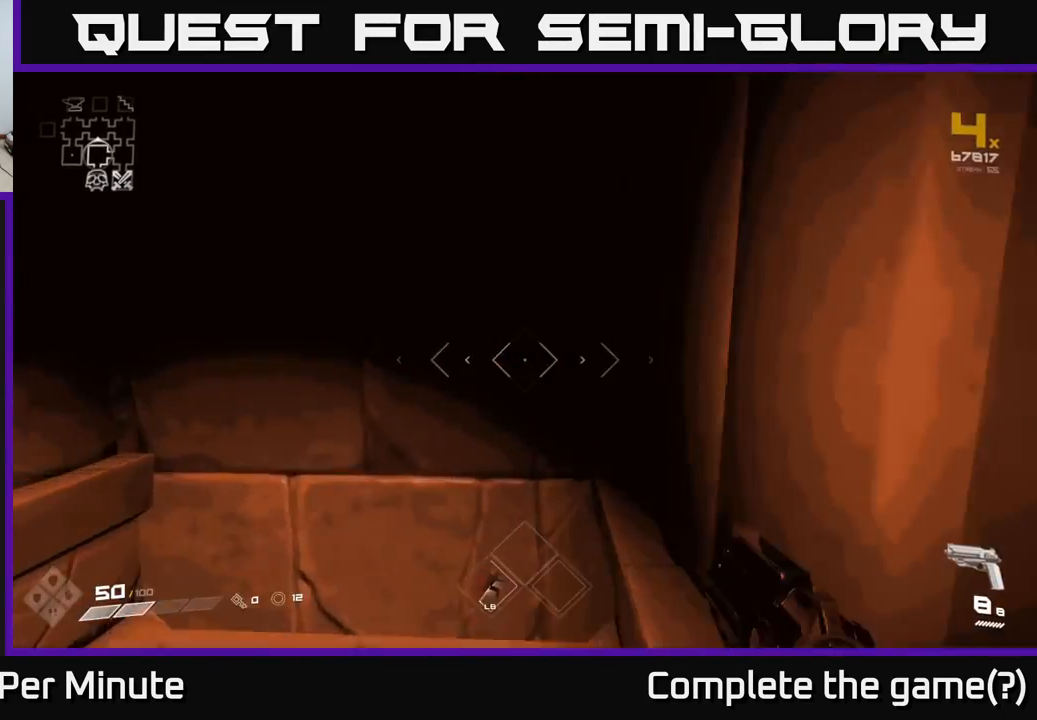
{"buttons": [], "left_stick": "down-left", "right_stick": "right", "events": [[133, "left_stick", "up-left"], [233, "right_stick", "down-right"], [267, "left_stick", "center"], [433, "right_stick", "right"], [467, "left_stick", "down-left"]]}
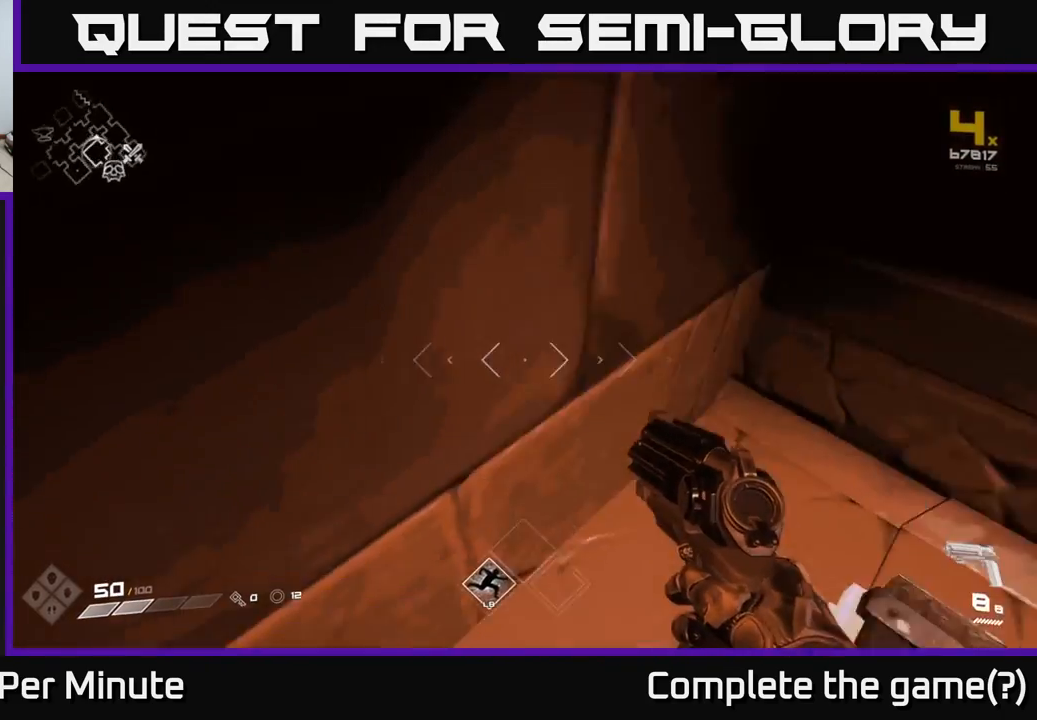
{"buttons": [], "left_stick": "center", "right_stick": "right", "events": [[117, "left_stick", "center"], [283, "right_stick", "center"], [483, "right_stick", "right"]]}
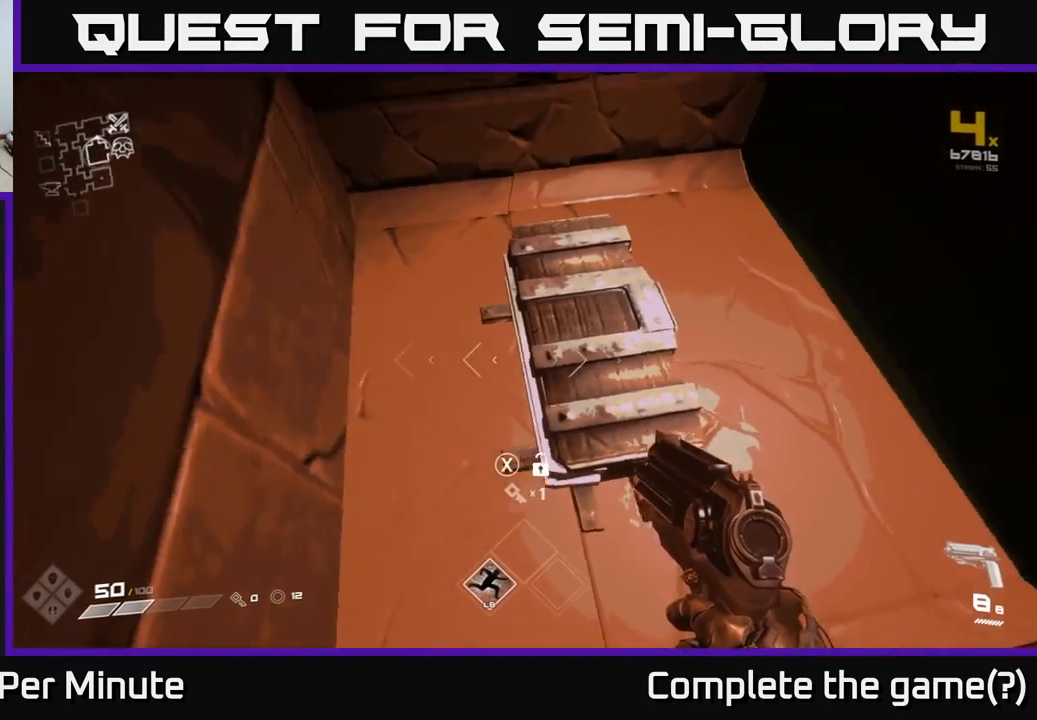
{"buttons": [], "left_stick": "center", "right_stick": "center", "events": [[150, "right_stick", "center"], [367, "X", "down"], [450, "X", "up"]]}
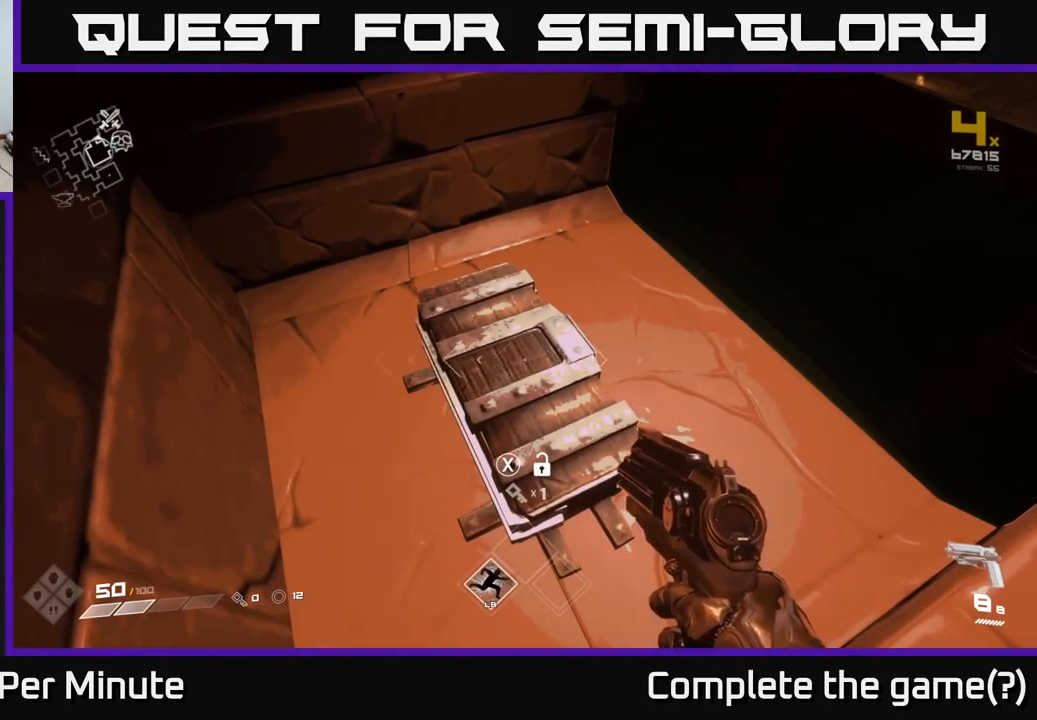
{"buttons": [], "left_stick": "center", "right_stick": "center", "events": [[400, "X", "down"], [483, "X", "up"]]}
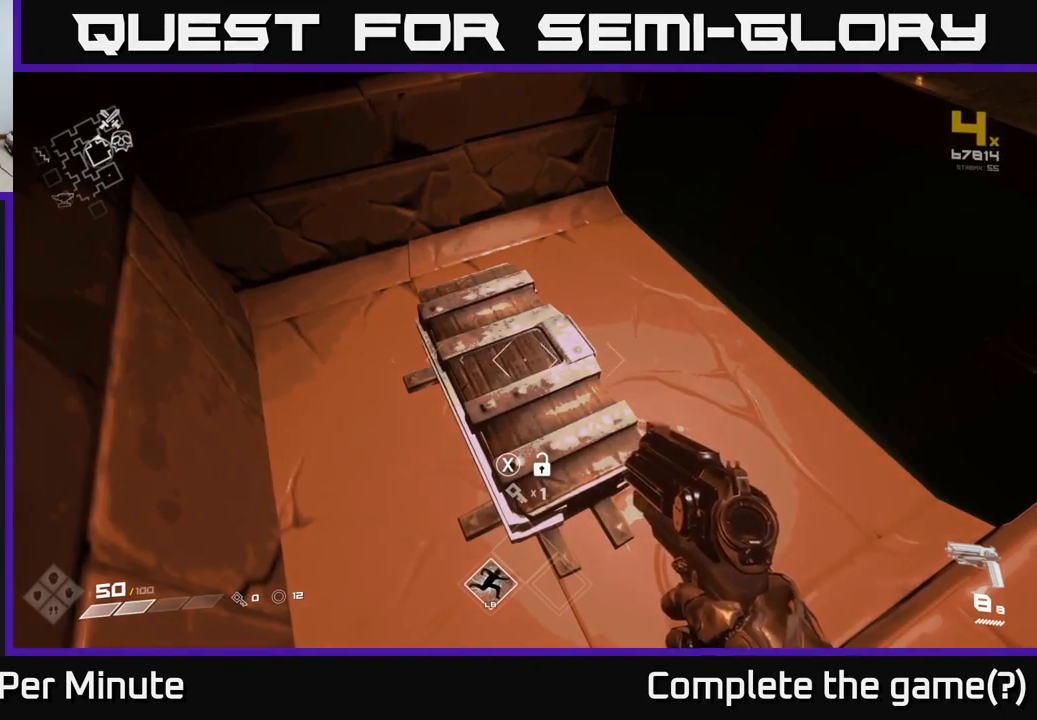
{"buttons": [], "left_stick": "down-left", "right_stick": "center", "events": [[150, "right_stick", "up-right"], [317, "left_stick", "left"], [333, "right_stick", "right"], [400, "left_stick", "down-left"], [483, "right_stick", "center"]]}
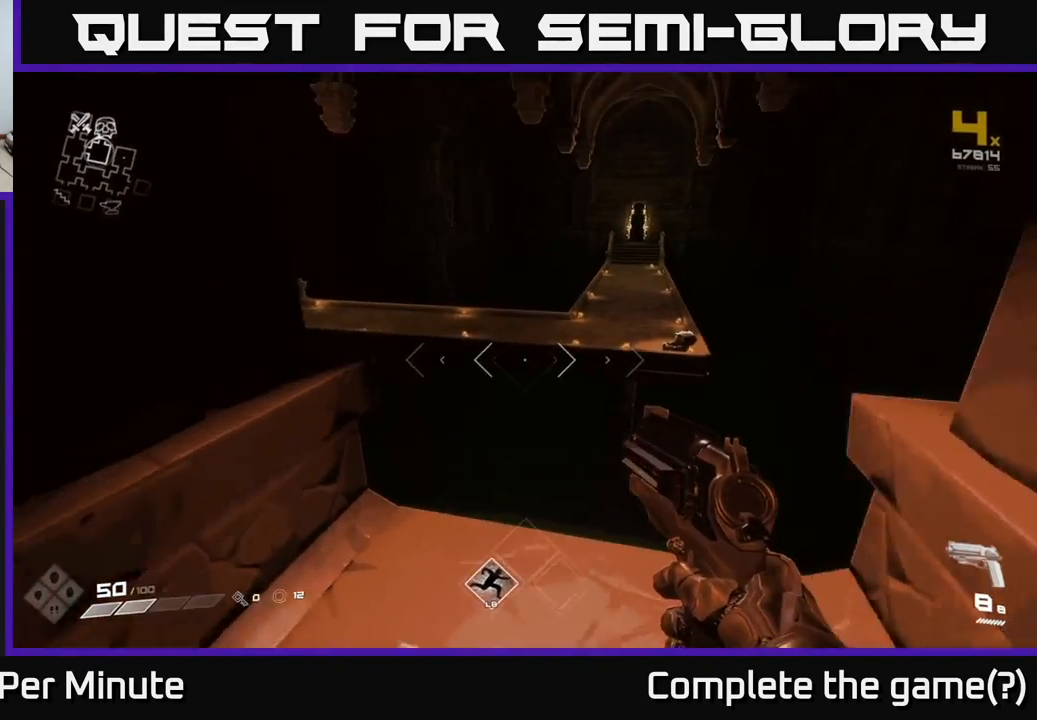
{"buttons": [], "left_stick": "center", "right_stick": "center", "events": [[83, "left_stick", "center"], [250, "right_stick", "right"], [400, "right_stick", "center"]]}
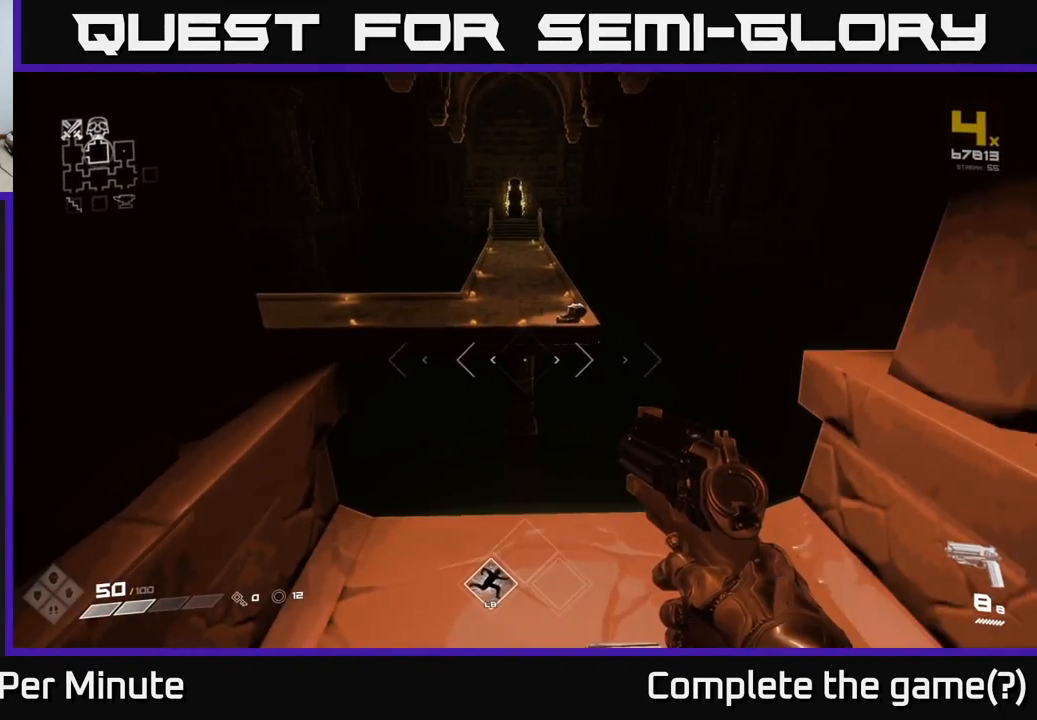
{"buttons": ["A"], "left_stick": "up", "right_stick": "center", "events": [[133, "right_stick", "left"], [200, "right_stick", "center"], [300, "left_stick", "up"], [500, "A", "down"]]}
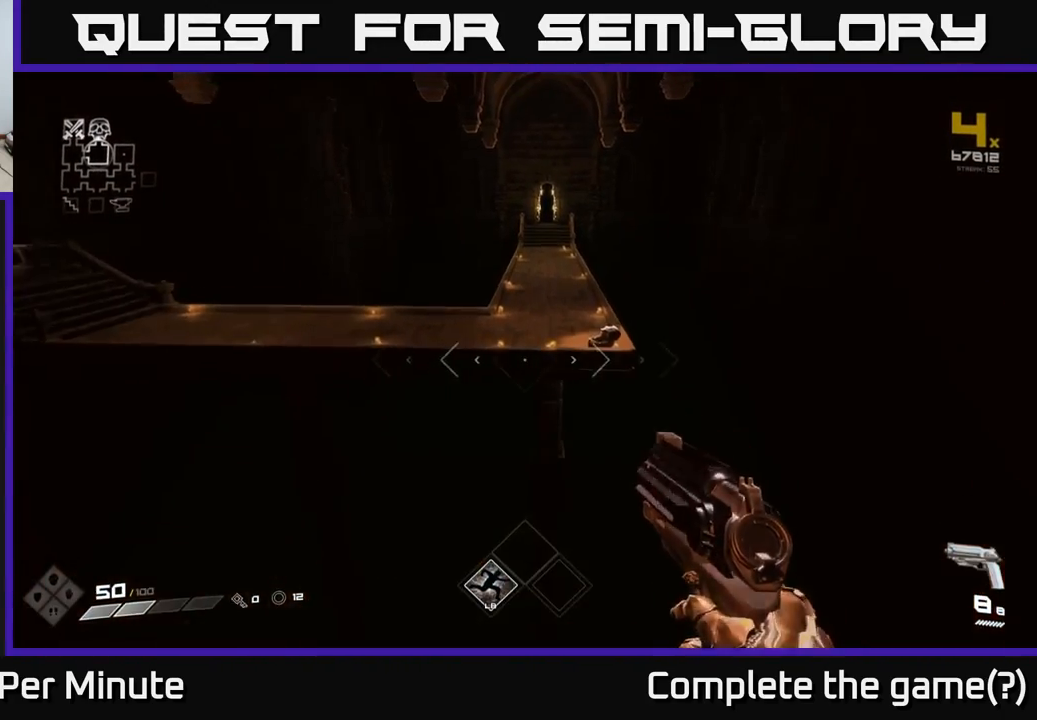
{"buttons": ["A"], "left_stick": "up", "right_stick": "center", "events": [[133, "A", "up"], [383, "A", "down"]]}
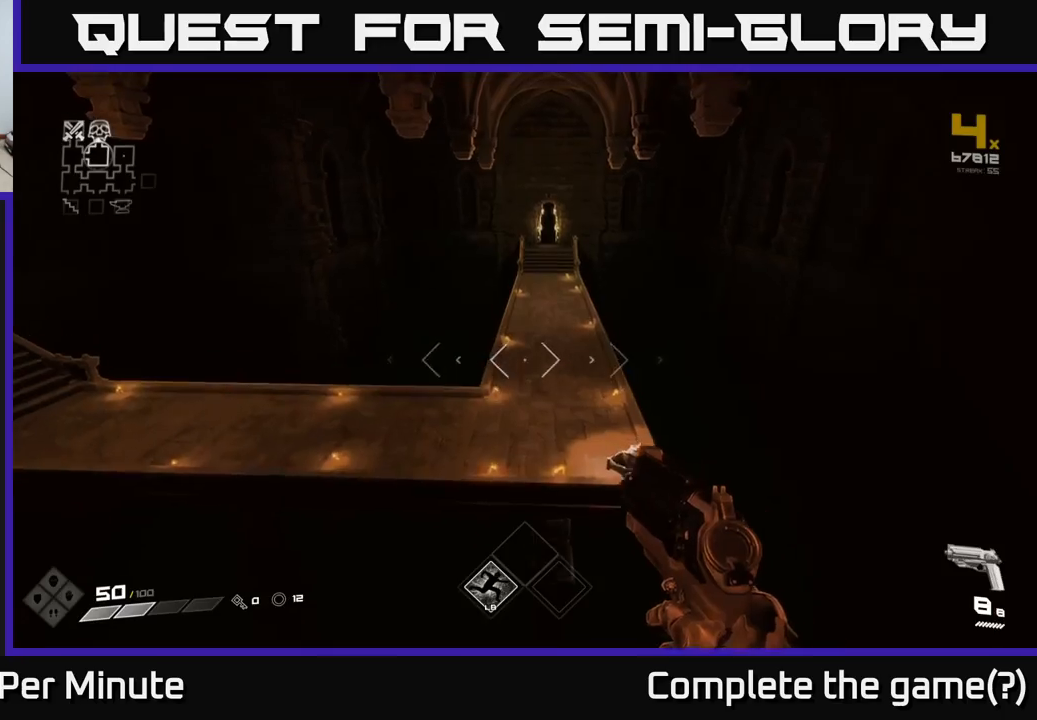
{"buttons": [], "left_stick": "up", "right_stick": "center", "events": [[33, "A", "up"], [167, "L1", "down"], [300, "L1", "up"]]}
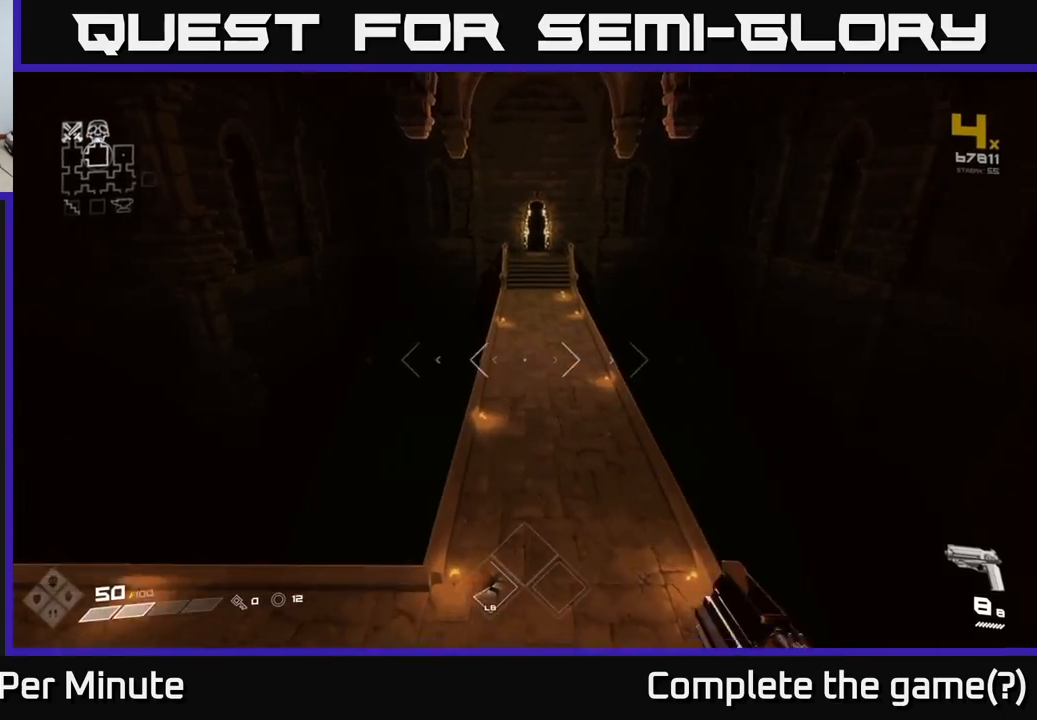
{"buttons": [], "left_stick": "center", "right_stick": "up", "events": [[83, "left_stick", "up-right"], [217, "right_stick", "left"], [383, "left_stick", "center"], [483, "right_stick", "up"]]}
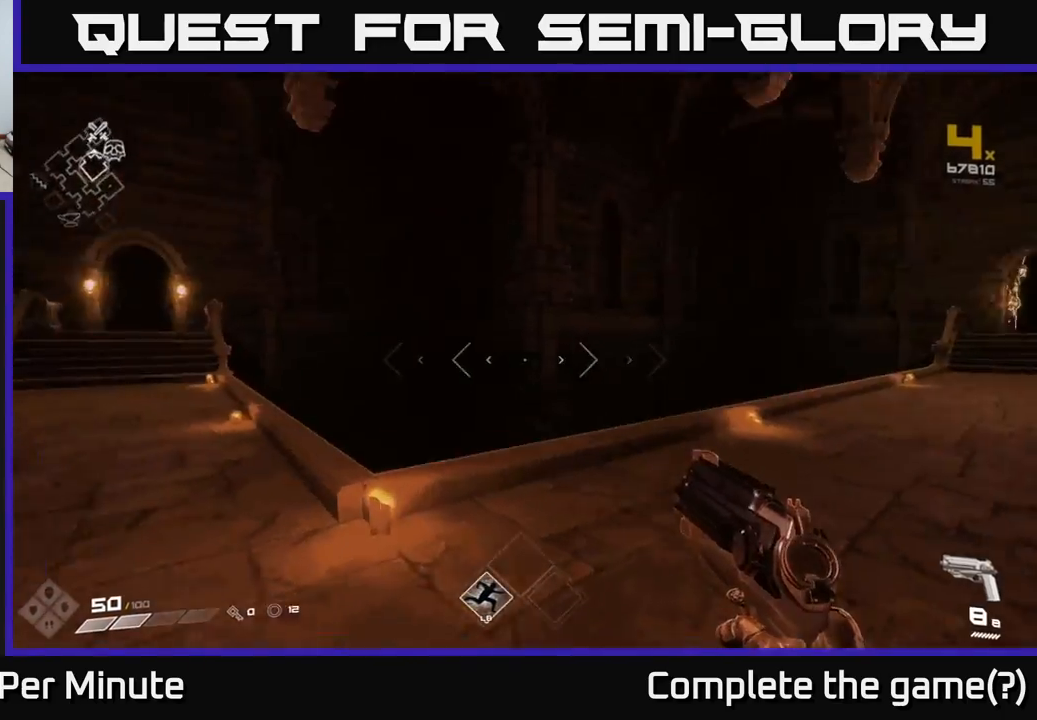
{"buttons": [], "left_stick": "up", "right_stick": "center", "events": [[67, "right_stick", "right"], [133, "left_stick", "up"], [250, "right_stick", "center"]]}
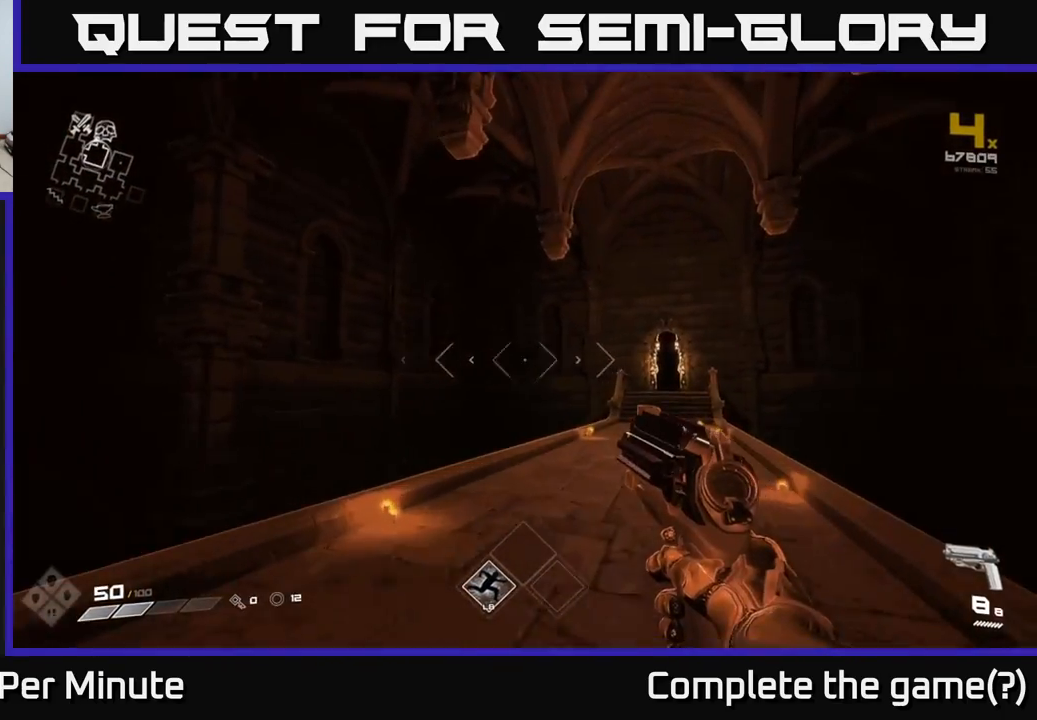
{"buttons": [], "left_stick": "up-left", "right_stick": "left", "events": [[67, "right_stick", "left"], [100, "left_stick", "down-left"], [483, "left_stick", "up-left"]]}
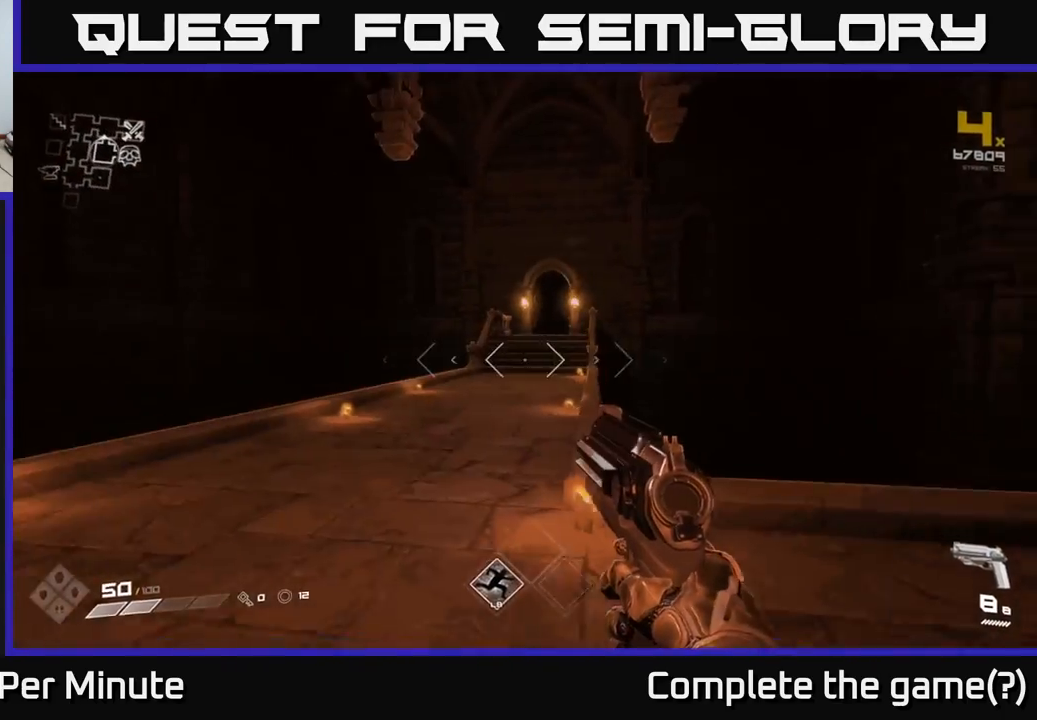
{"buttons": [], "left_stick": "up", "right_stick": "center", "events": [[33, "right_stick", "center"], [83, "left_stick", "up"]]}
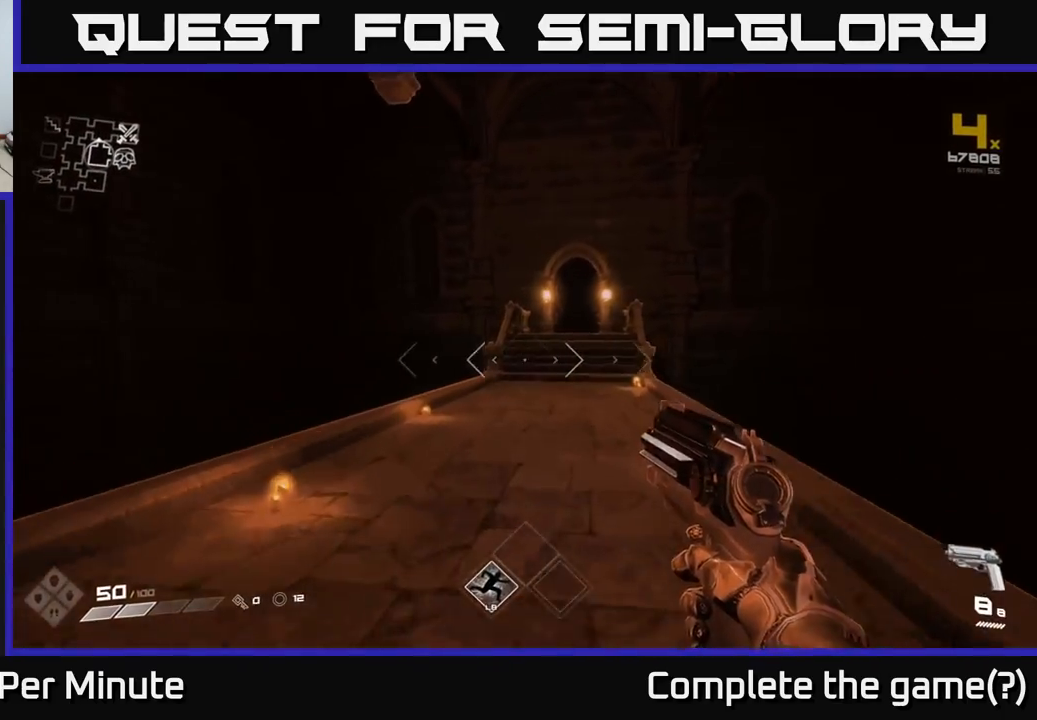
{"buttons": [], "left_stick": "up-right", "right_stick": "left", "events": [[400, "left_stick", "up-right"], [400, "right_stick", "left"]]}
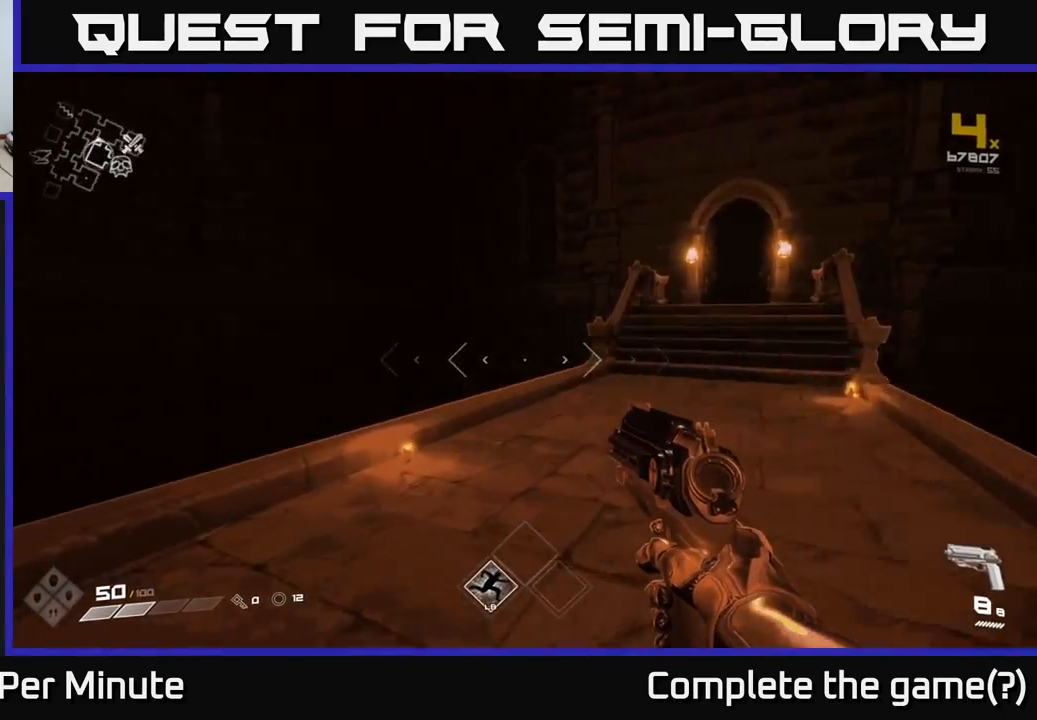
{"buttons": [], "left_stick": "center", "right_stick": "center", "events": [[383, "left_stick", "center"], [433, "right_stick", "center"]]}